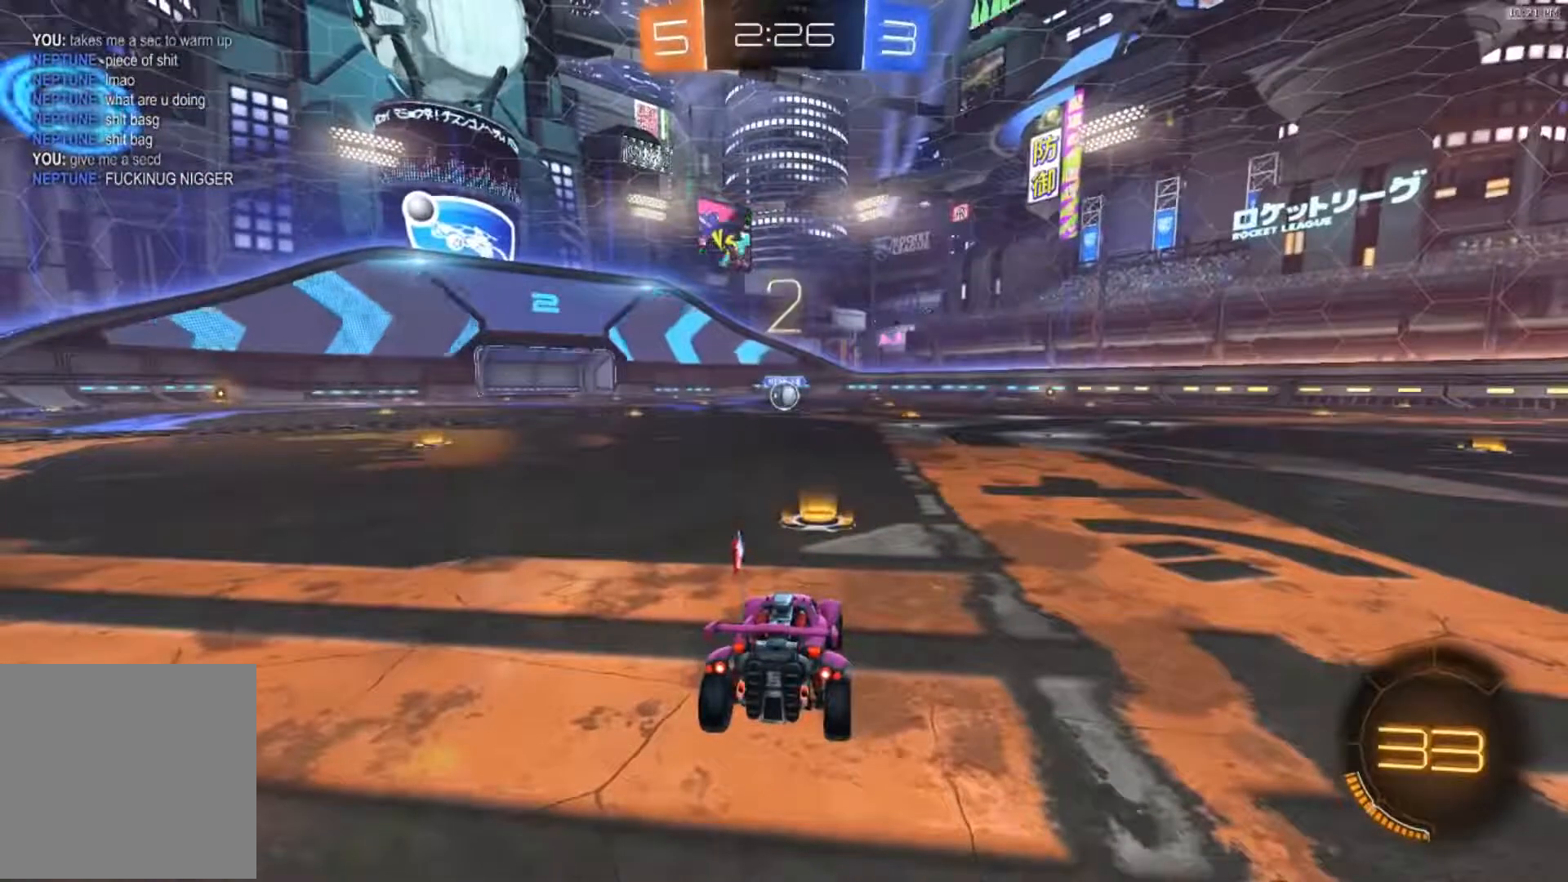
Gameplay with a controller (Xbox layout); each line is a JSON object with the inputs held at the frame after it. "events" lists button and stick changes between this image and that frame as [ms after this image, input, new state], when the widget could be followed in between. Not read: SELECT.
{"buttons": ["B", "R2"], "left_stick": "center", "right_stick": "center", "events": [[317, "B", "down"]]}
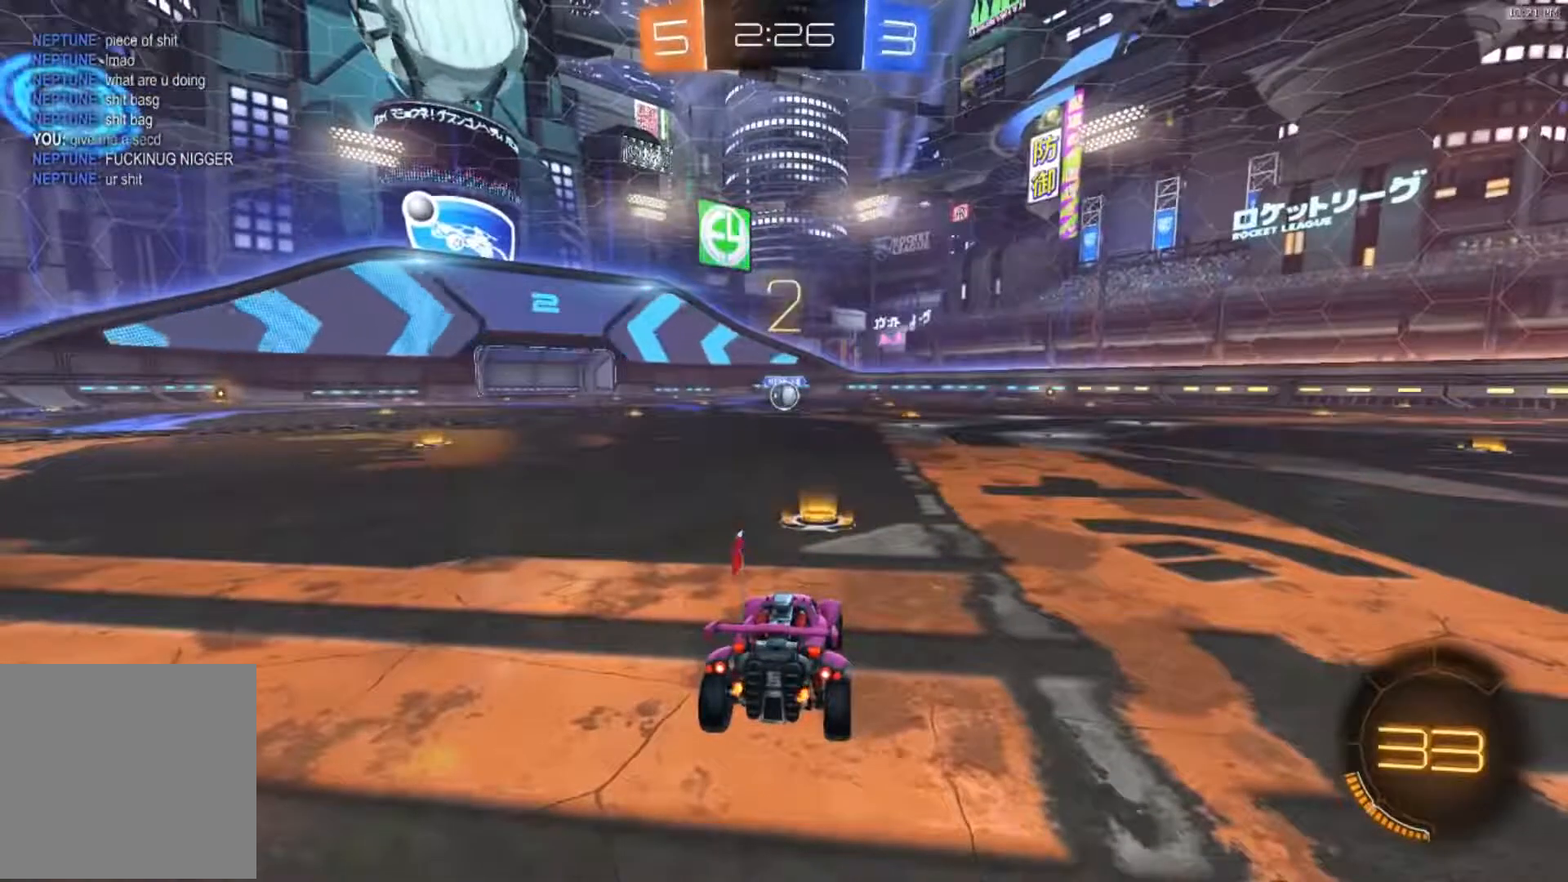
{"buttons": ["B", "R2"], "left_stick": "center", "right_stick": "center", "events": []}
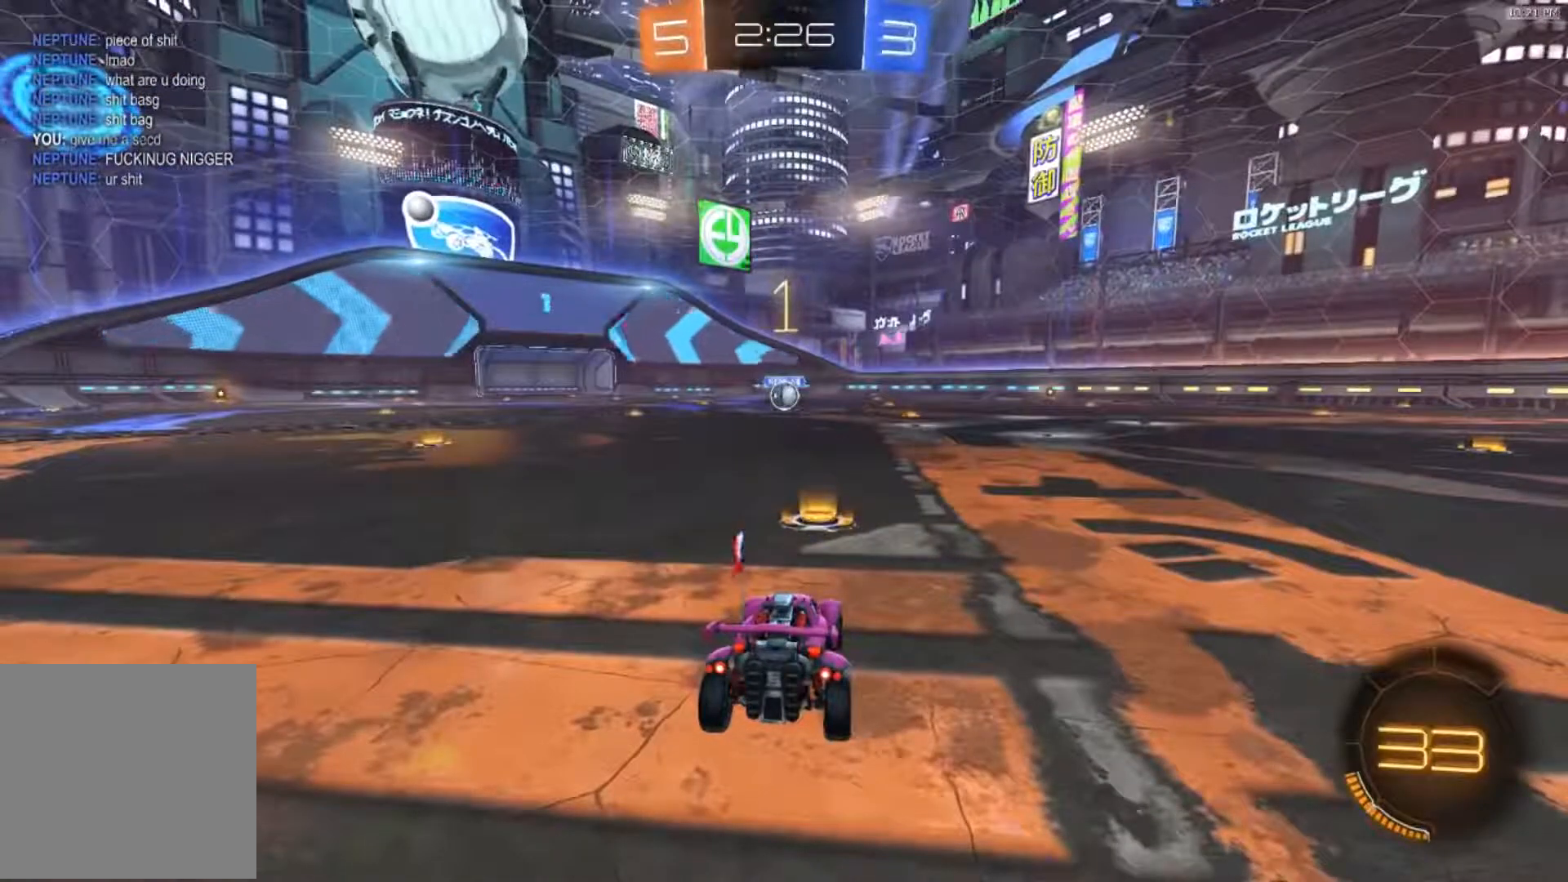
{"buttons": ["B", "R2"], "left_stick": "center", "right_stick": "center", "events": []}
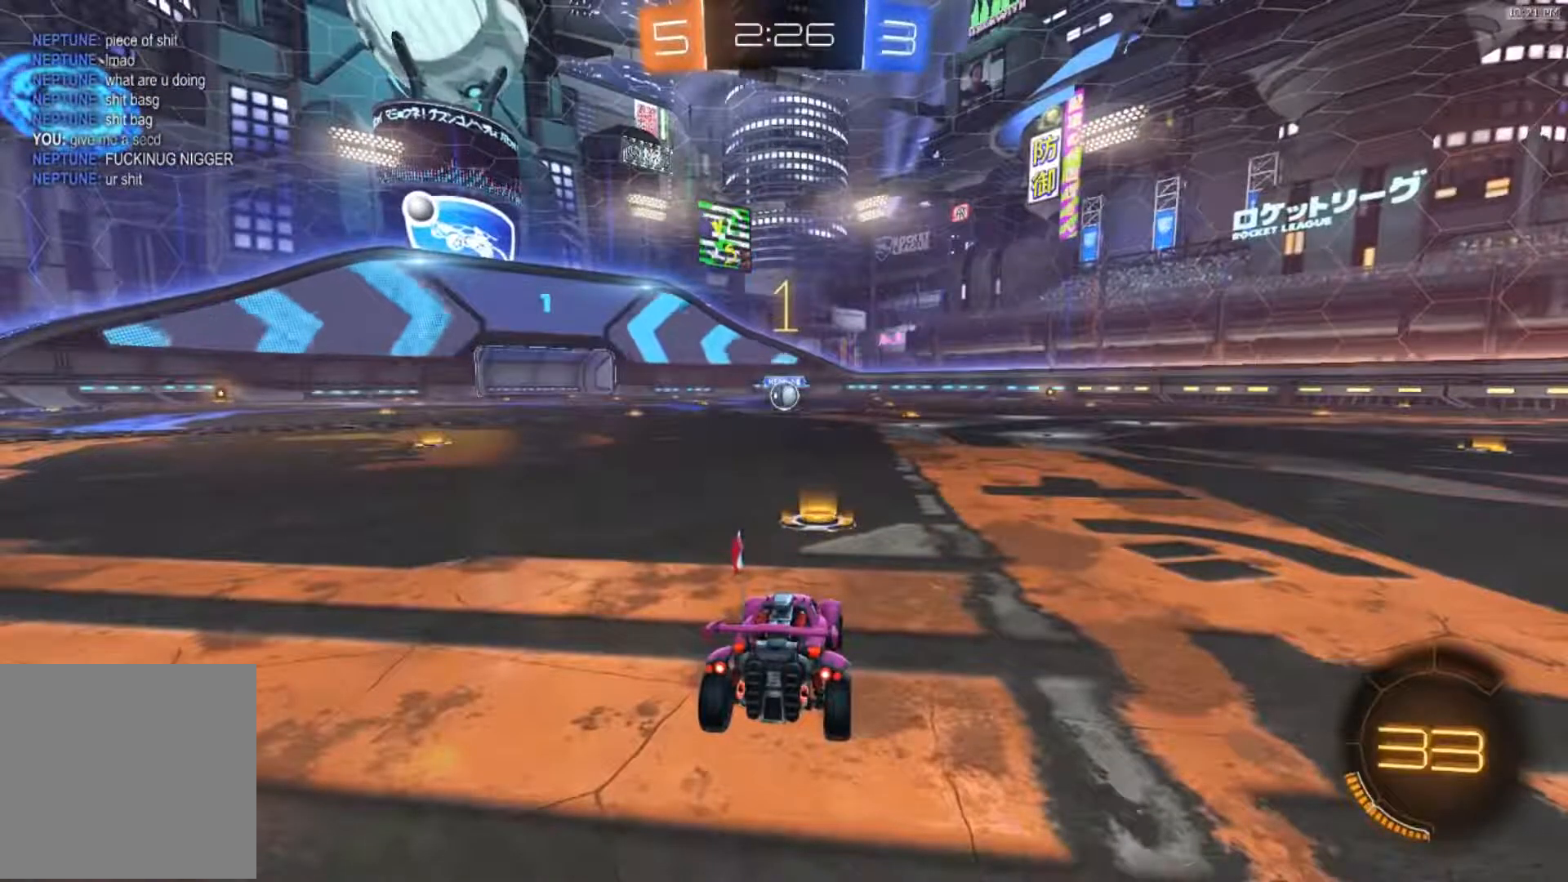
{"buttons": ["B", "R2"], "left_stick": "center", "right_stick": "center", "events": [[183, "left_stick", "down-left"], [350, "left_stick", "center"]]}
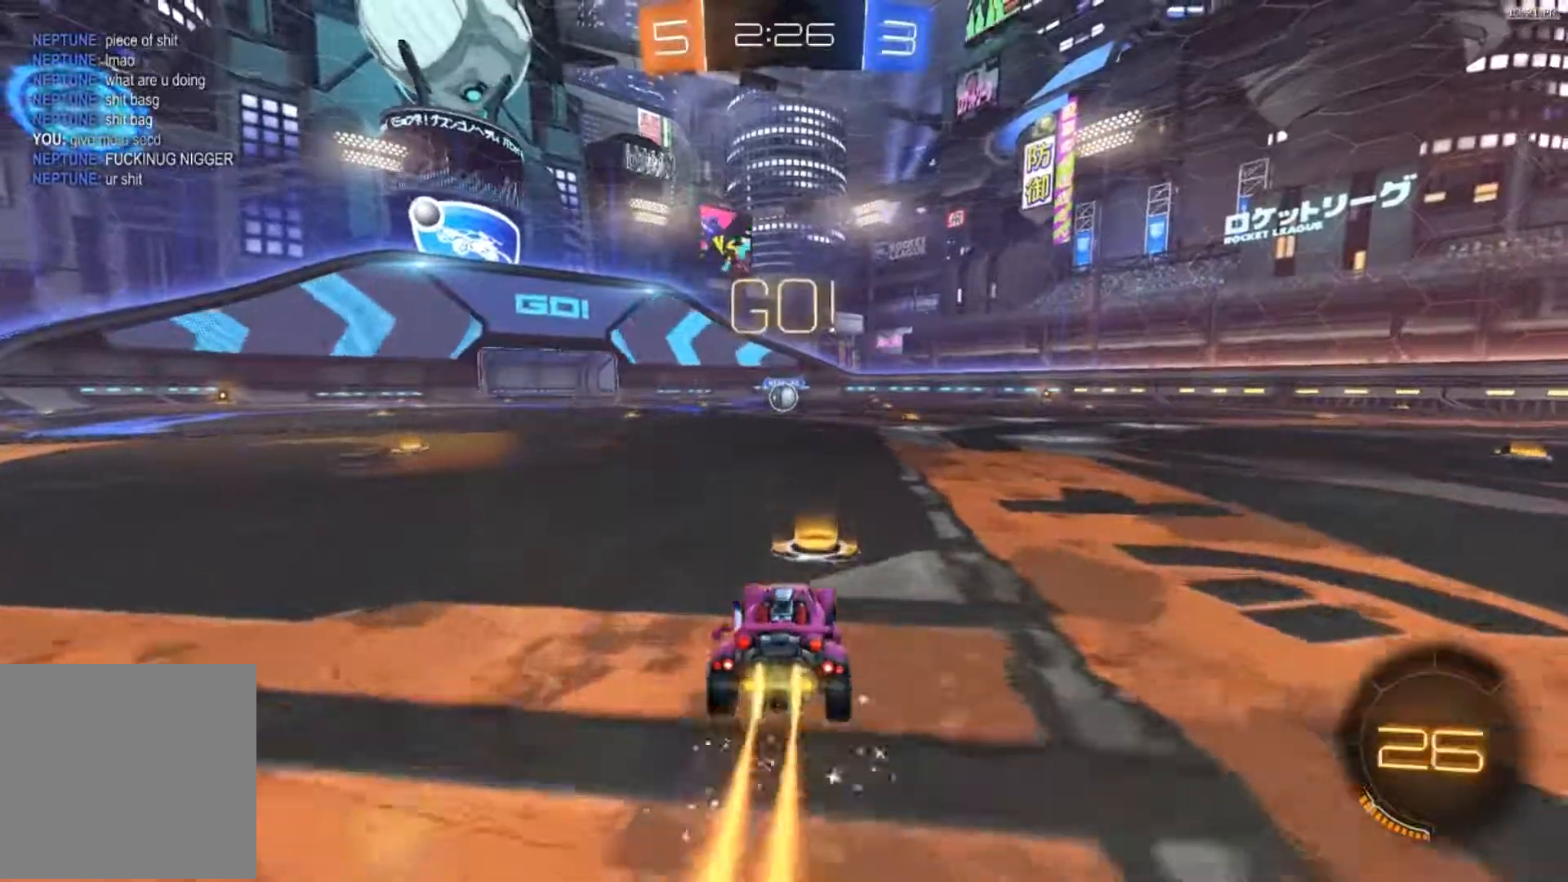
{"buttons": ["R2"], "left_stick": "up", "right_stick": "center", "events": [[184, "A", "down"], [251, "left_stick", "up"], [284, "A", "up"], [351, "A", "down"], [418, "A", "up"], [451, "B", "up"]]}
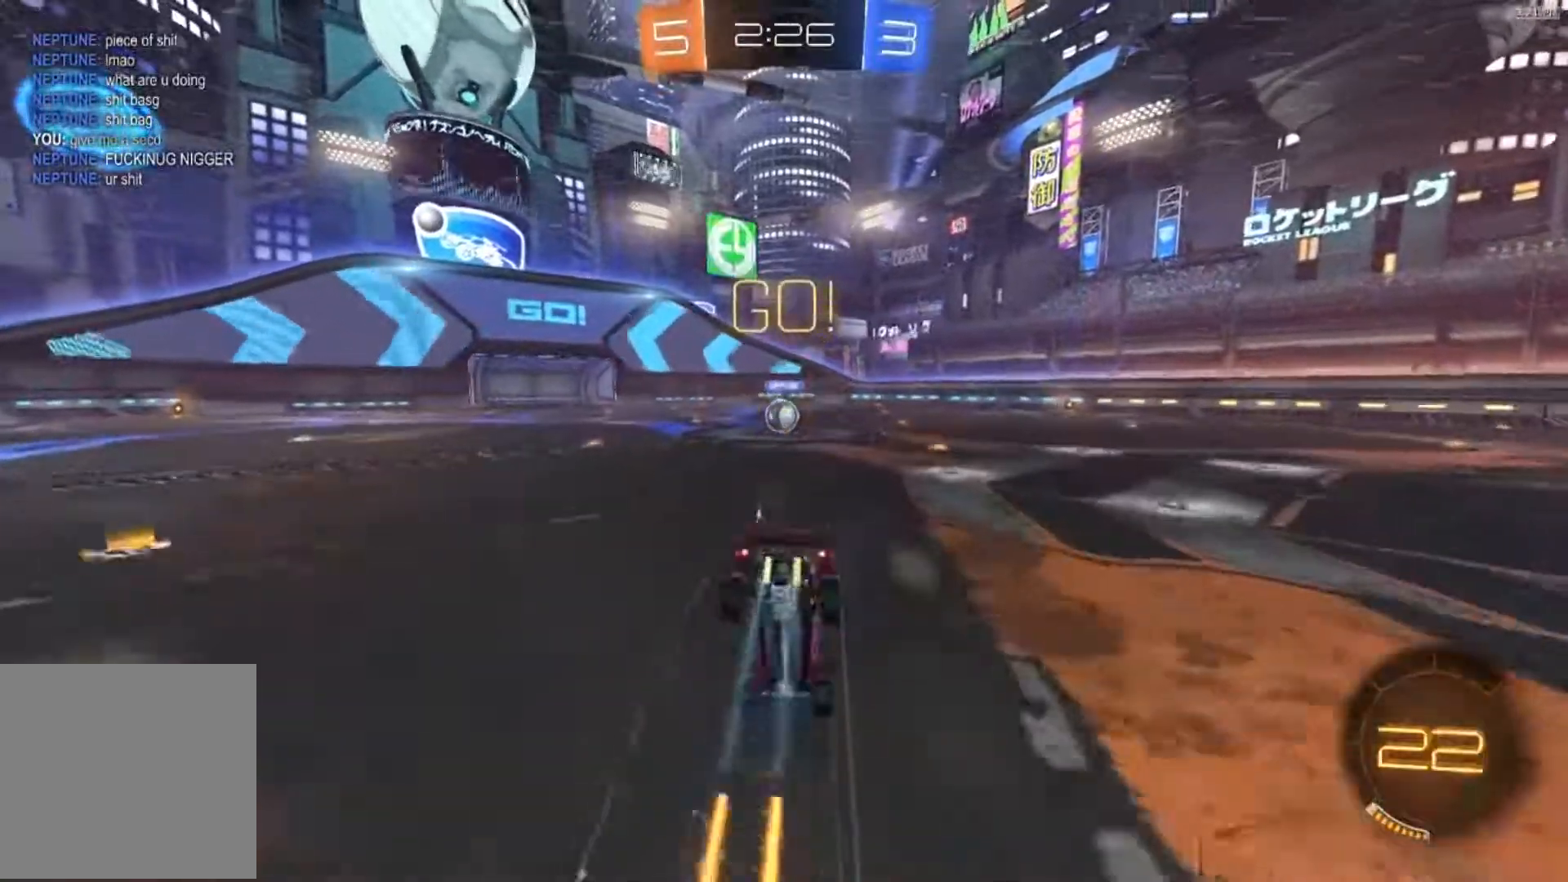
{"buttons": [], "left_stick": "center", "right_stick": "center", "events": [[17, "left_stick", "center"], [50, "R2", "up"]]}
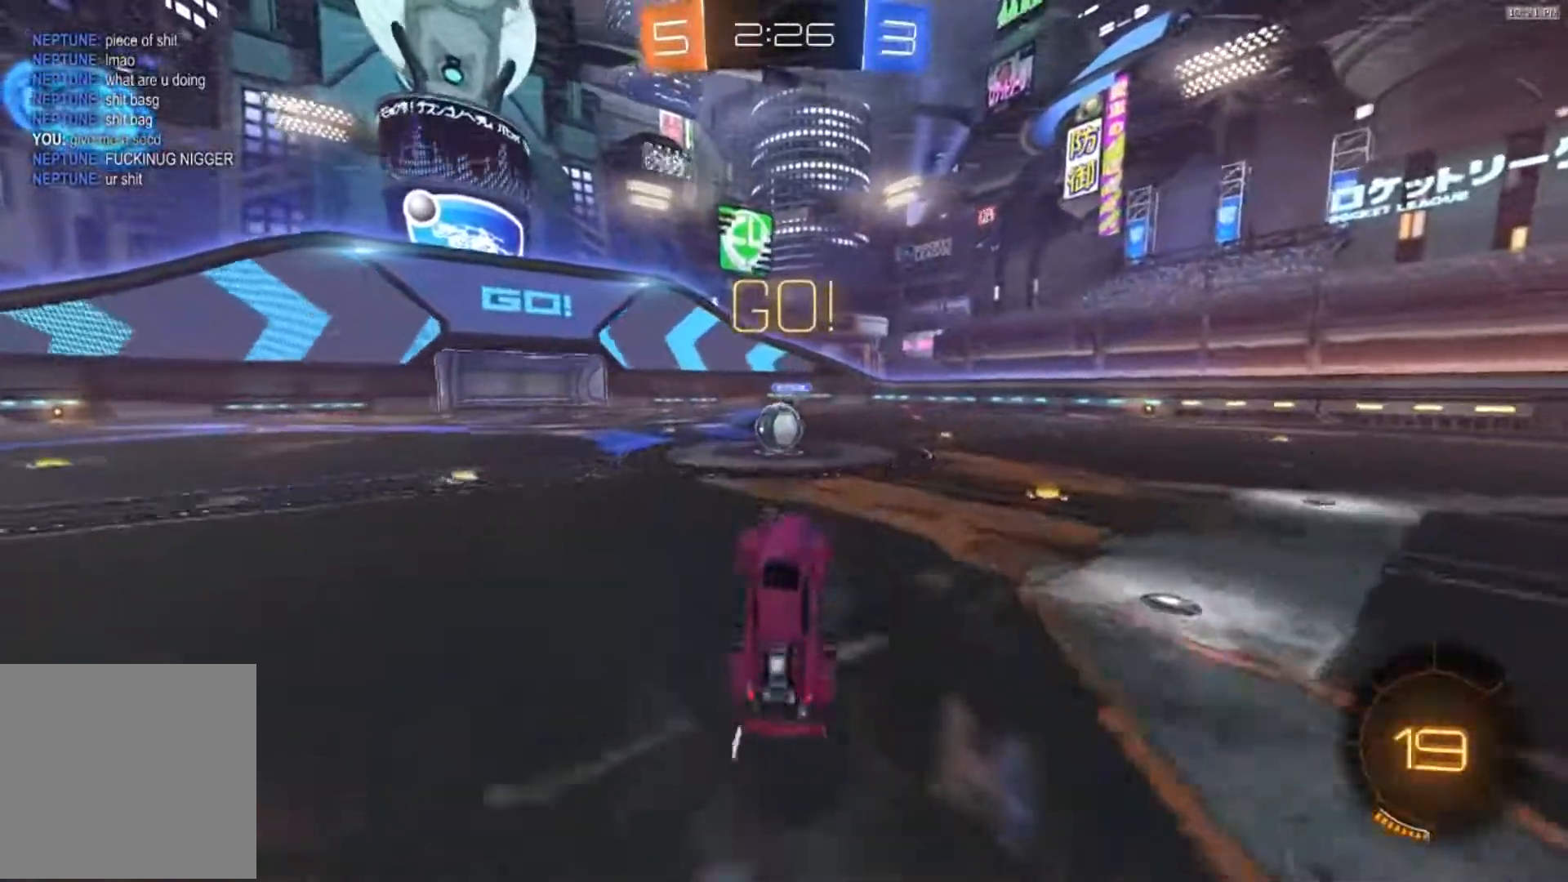
{"buttons": [], "left_stick": "center", "right_stick": "center", "events": [[217, "left_stick", "left"], [251, "R2", "down"], [418, "R2", "up"], [484, "left_stick", "center"]]}
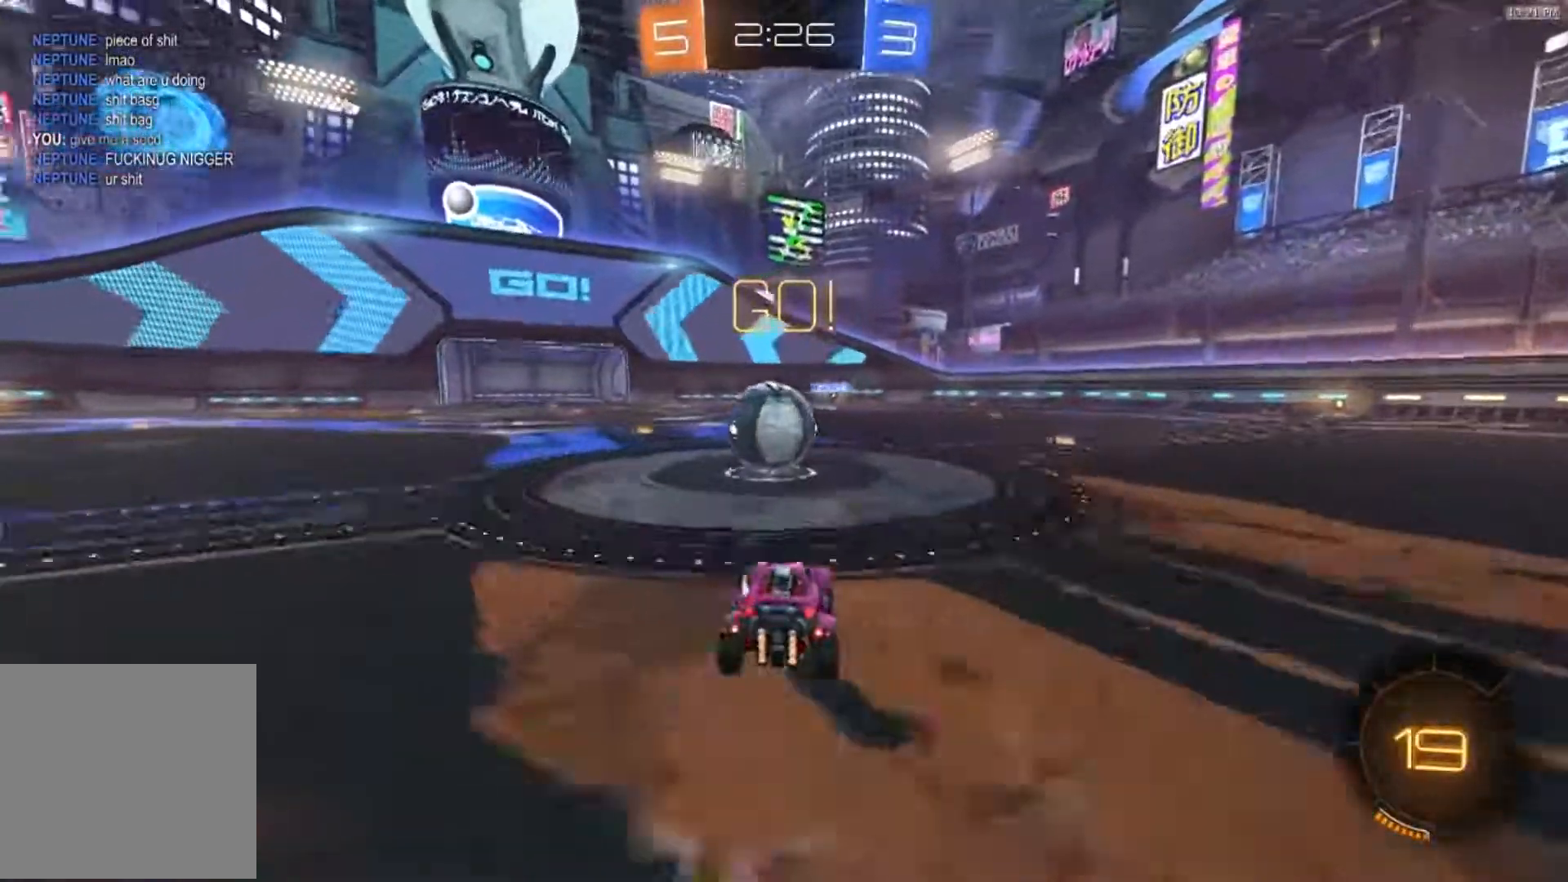
{"buttons": ["R2"], "left_stick": "center", "right_stick": "center", "events": [[17, "L2", "down"], [217, "left_stick", "left"], [317, "L2", "up"], [317, "R2", "down"], [384, "Y", "down"], [450, "Y", "up"], [450, "left_stick", "center"]]}
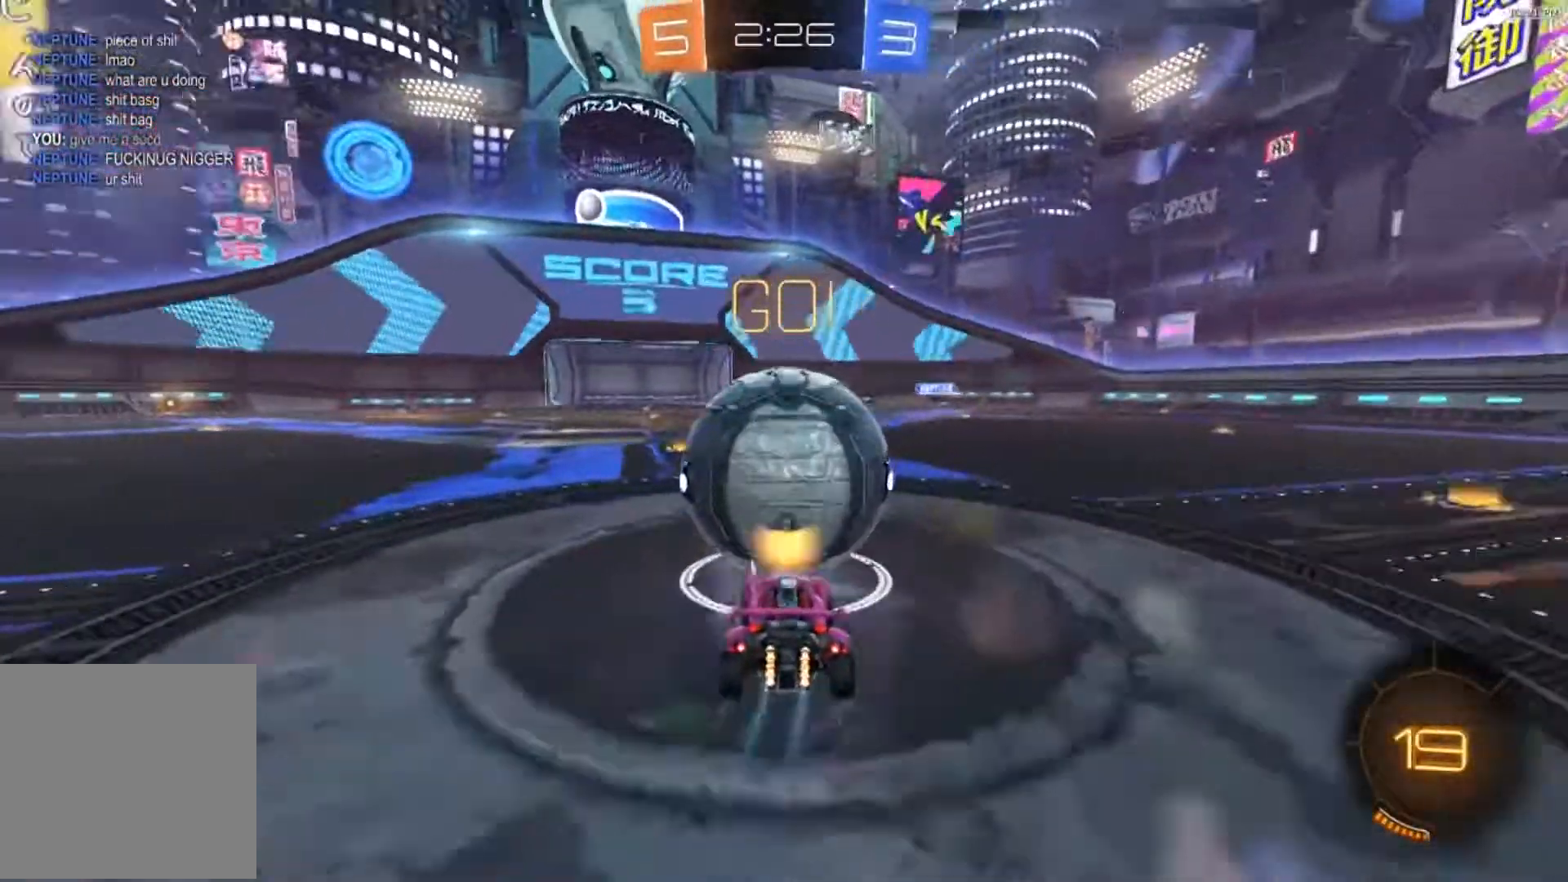
{"buttons": ["B", "R2"], "left_stick": "center", "right_stick": "center", "events": [[51, "B", "down"], [251, "left_stick", "right"], [351, "left_stick", "center"]]}
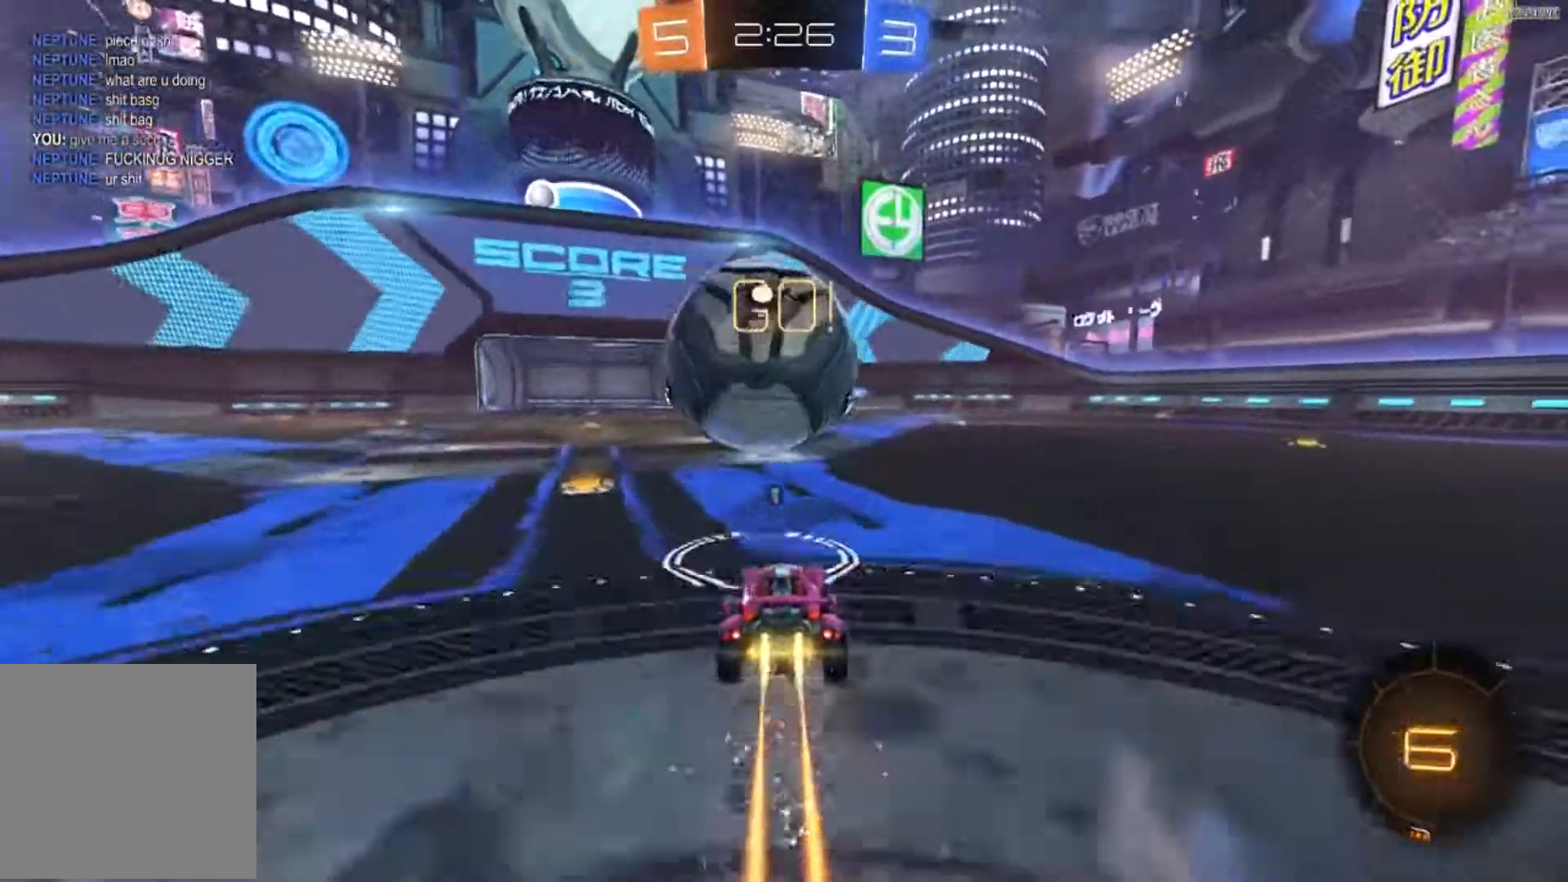
{"buttons": [], "left_stick": "center", "right_stick": "center", "events": [[50, "B", "up"], [50, "left_stick", "left"], [150, "left_stick", "right"], [250, "left_stick", "center"], [317, "R2", "up"], [317, "left_stick", "left"], [450, "left_stick", "center"]]}
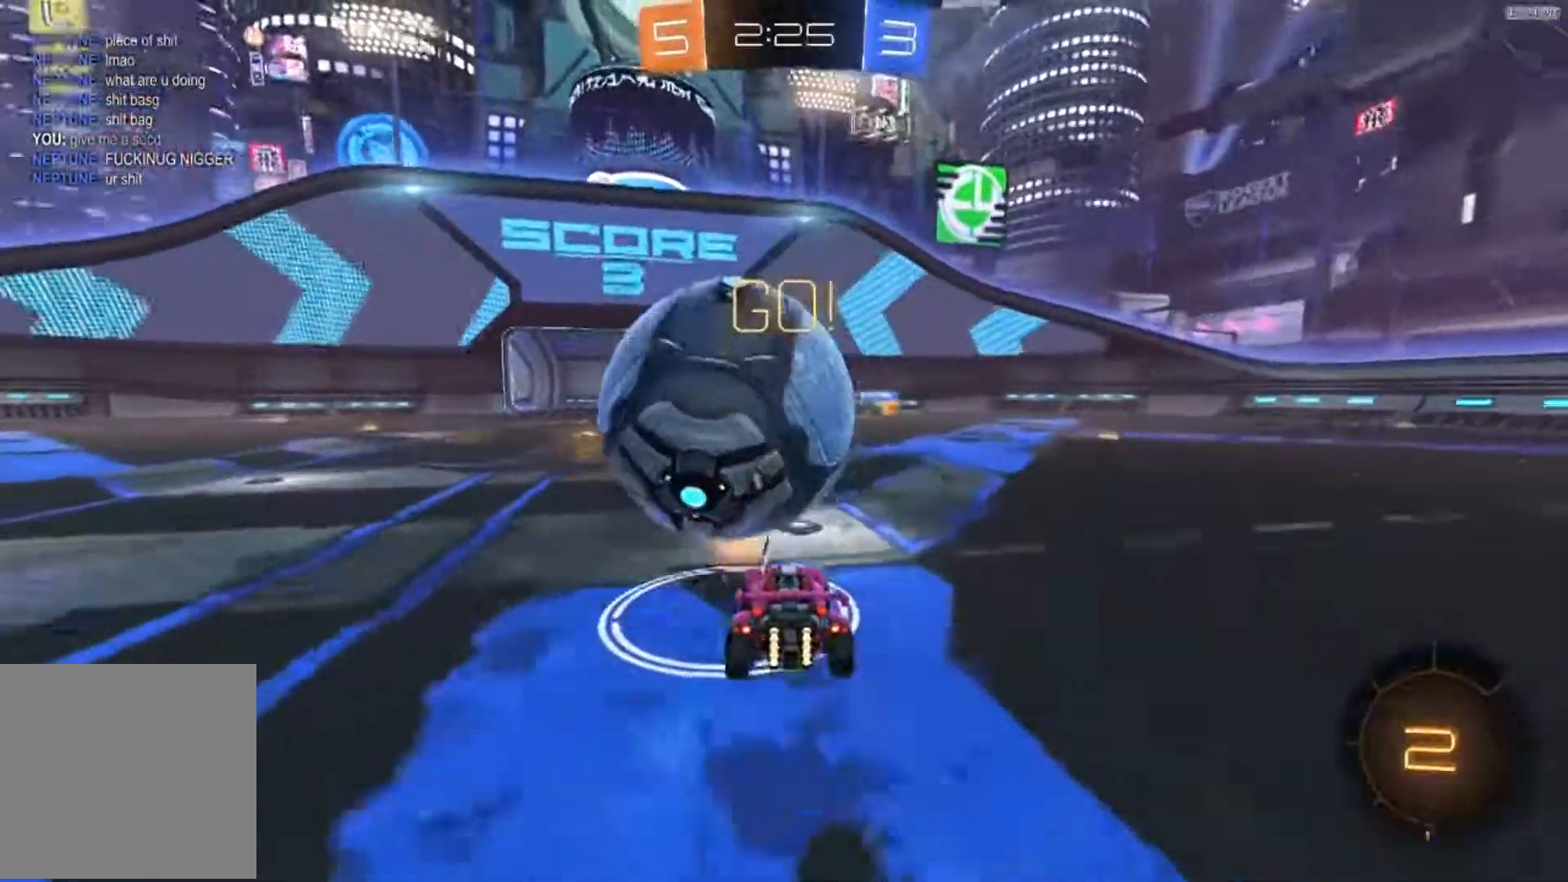
{"buttons": ["R2"], "left_stick": "right", "right_stick": "center", "events": [[17, "R2", "down"], [117, "left_stick", "left"], [184, "R2", "up"], [251, "left_stick", "center"], [317, "left_stick", "down-left"], [384, "R2", "down"], [418, "left_stick", "right"]]}
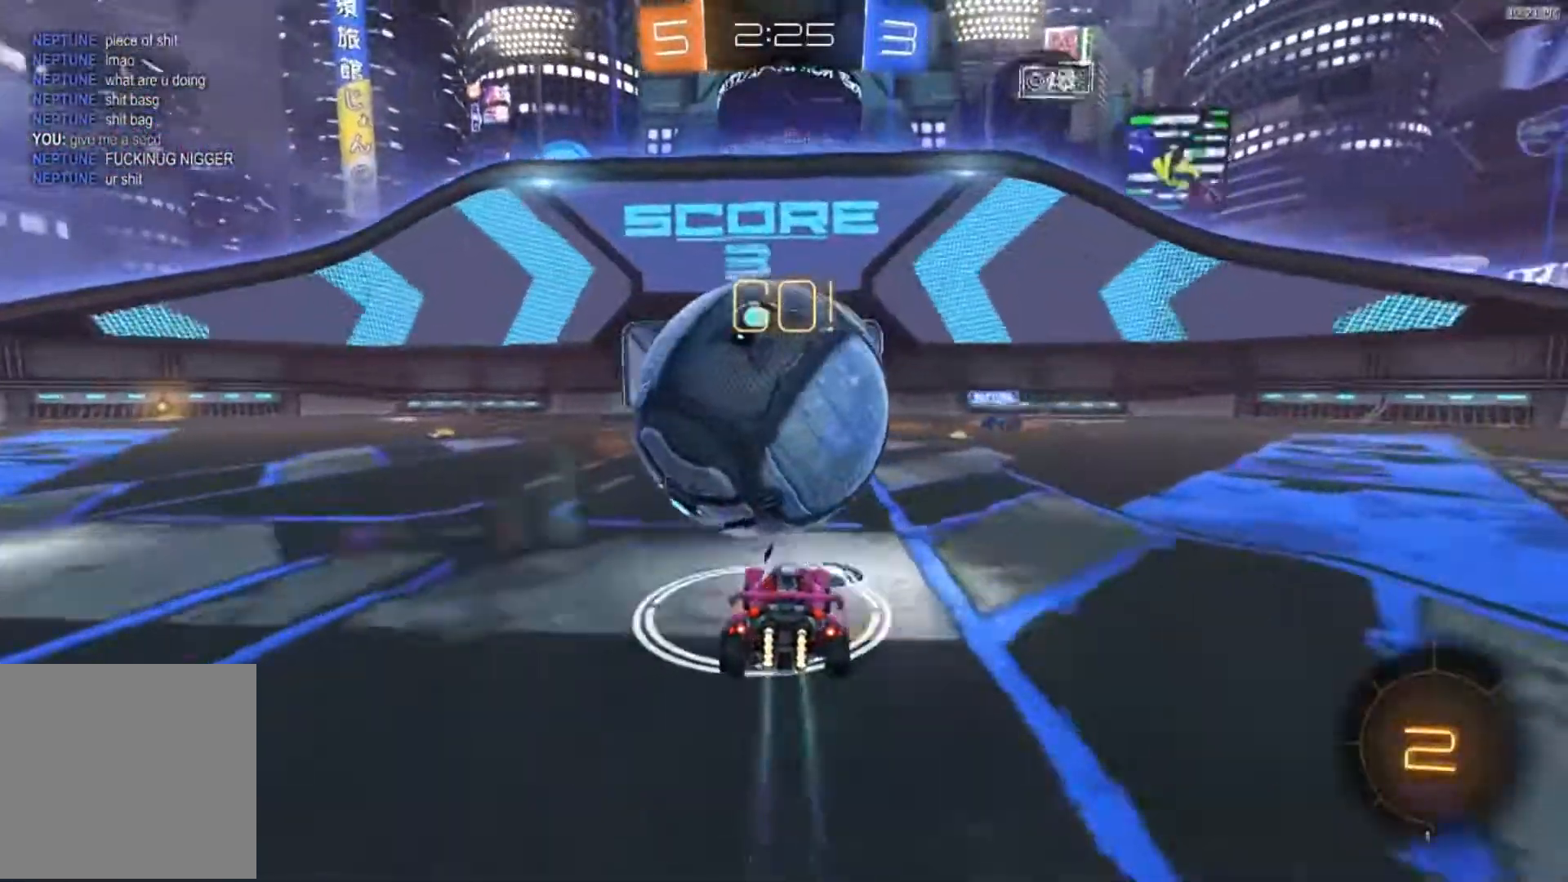
{"buttons": [], "left_stick": "center", "right_stick": "center", "events": [[50, "A", "down"], [83, "left_stick", "up"], [117, "A", "up"], [150, "A", "down"], [150, "left_stick", "up-left"], [317, "A", "up"], [384, "left_stick", "center"], [450, "R2", "up"]]}
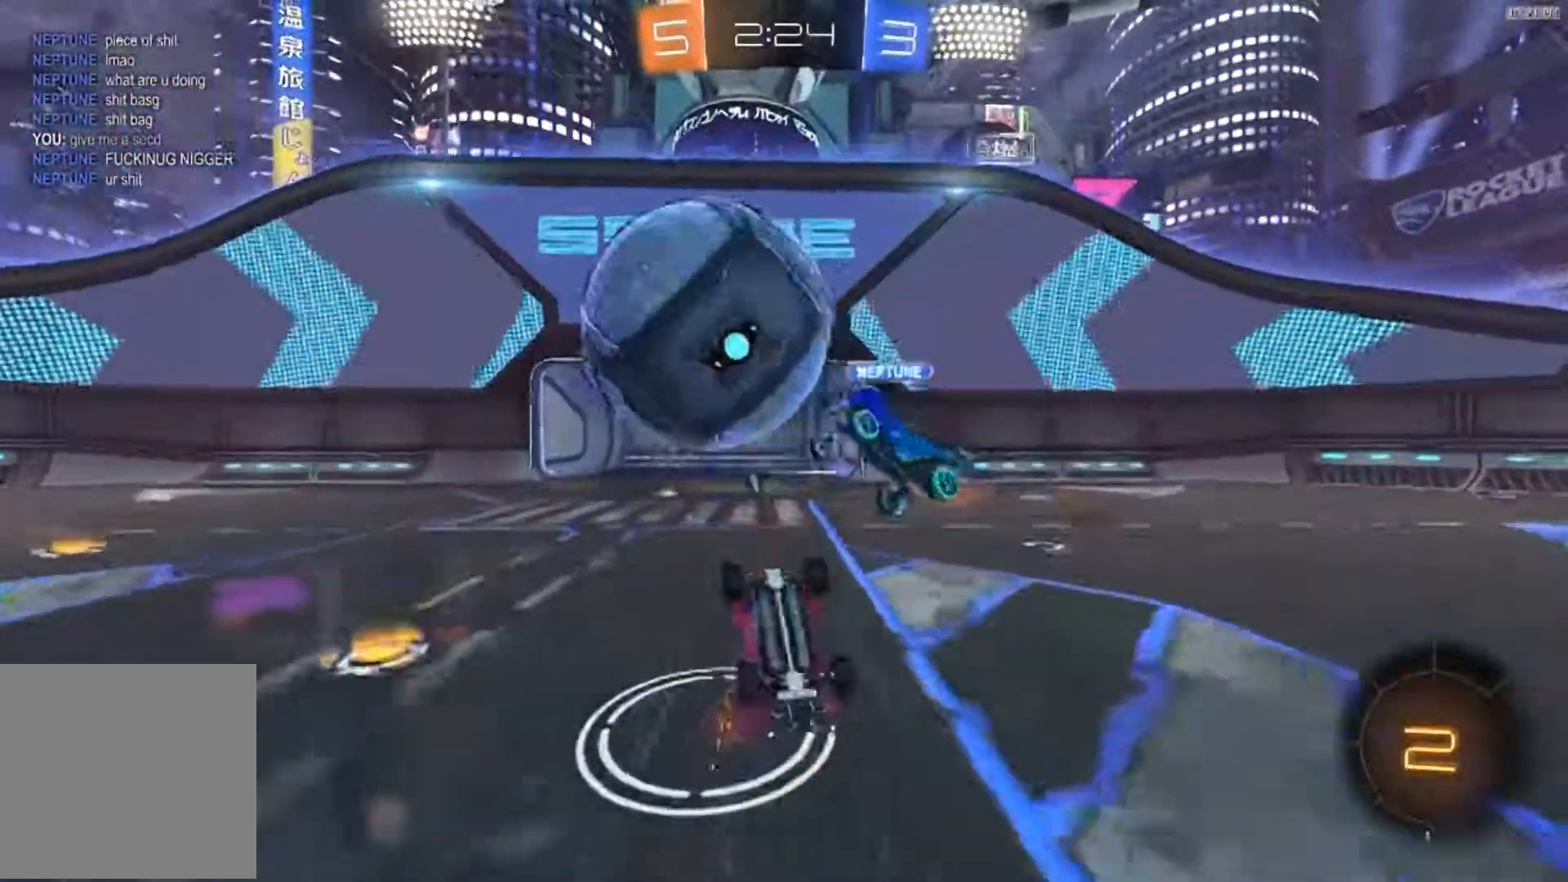
{"buttons": [], "left_stick": "left", "right_stick": "center", "events": [[251, "left_stick", "left"], [284, "Y", "down"], [351, "Y", "up"], [367, "left_stick", "center"], [451, "left_stick", "left"]]}
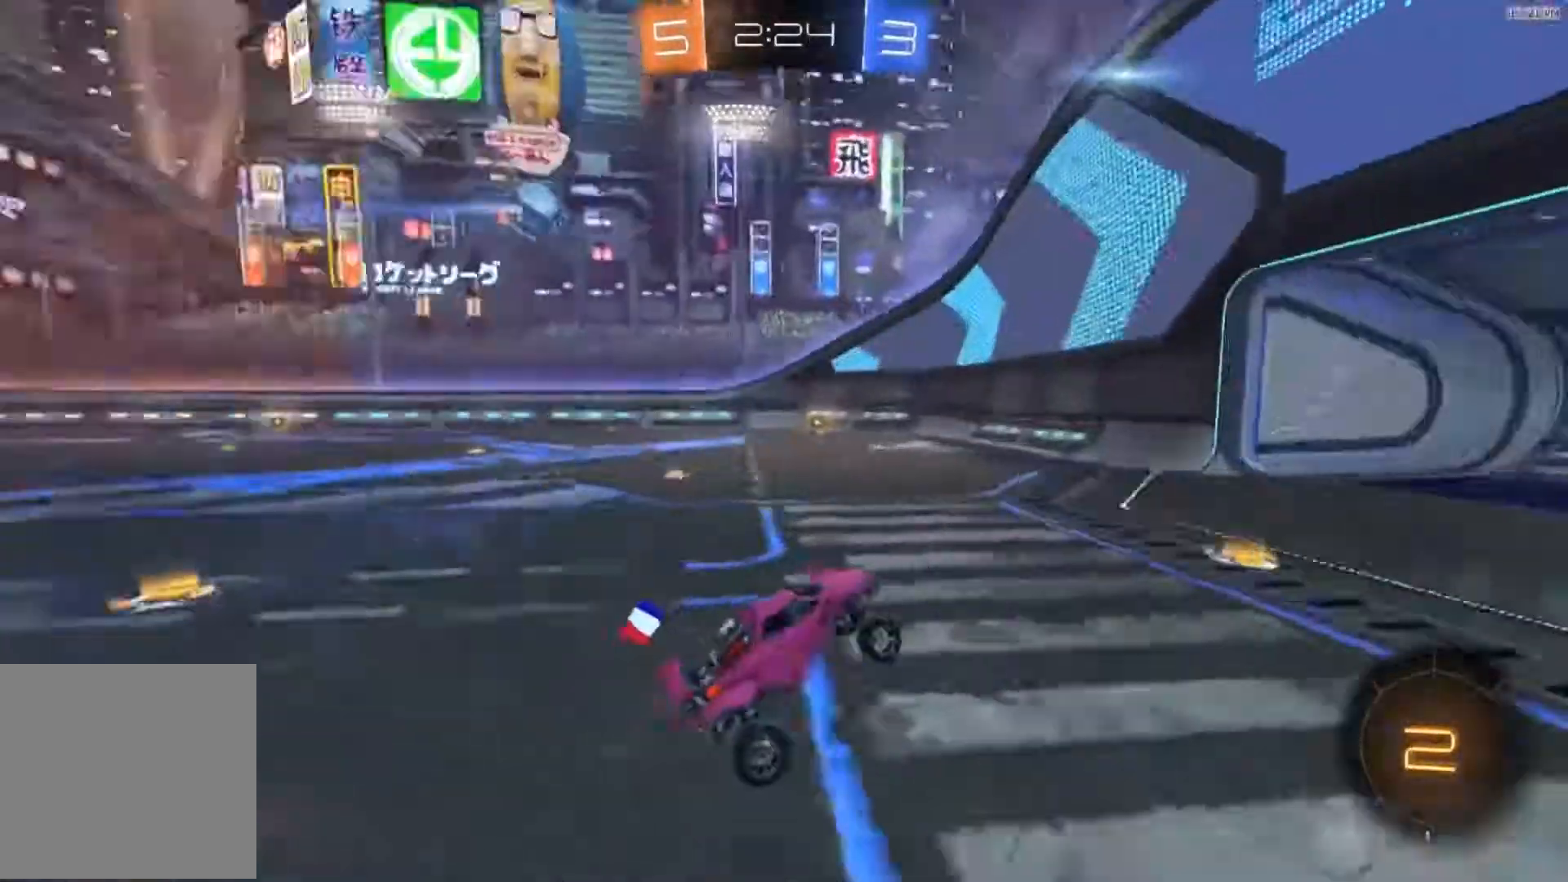
{"buttons": ["R2"], "left_stick": "left", "right_stick": "center", "events": [[117, "R2", "down"]]}
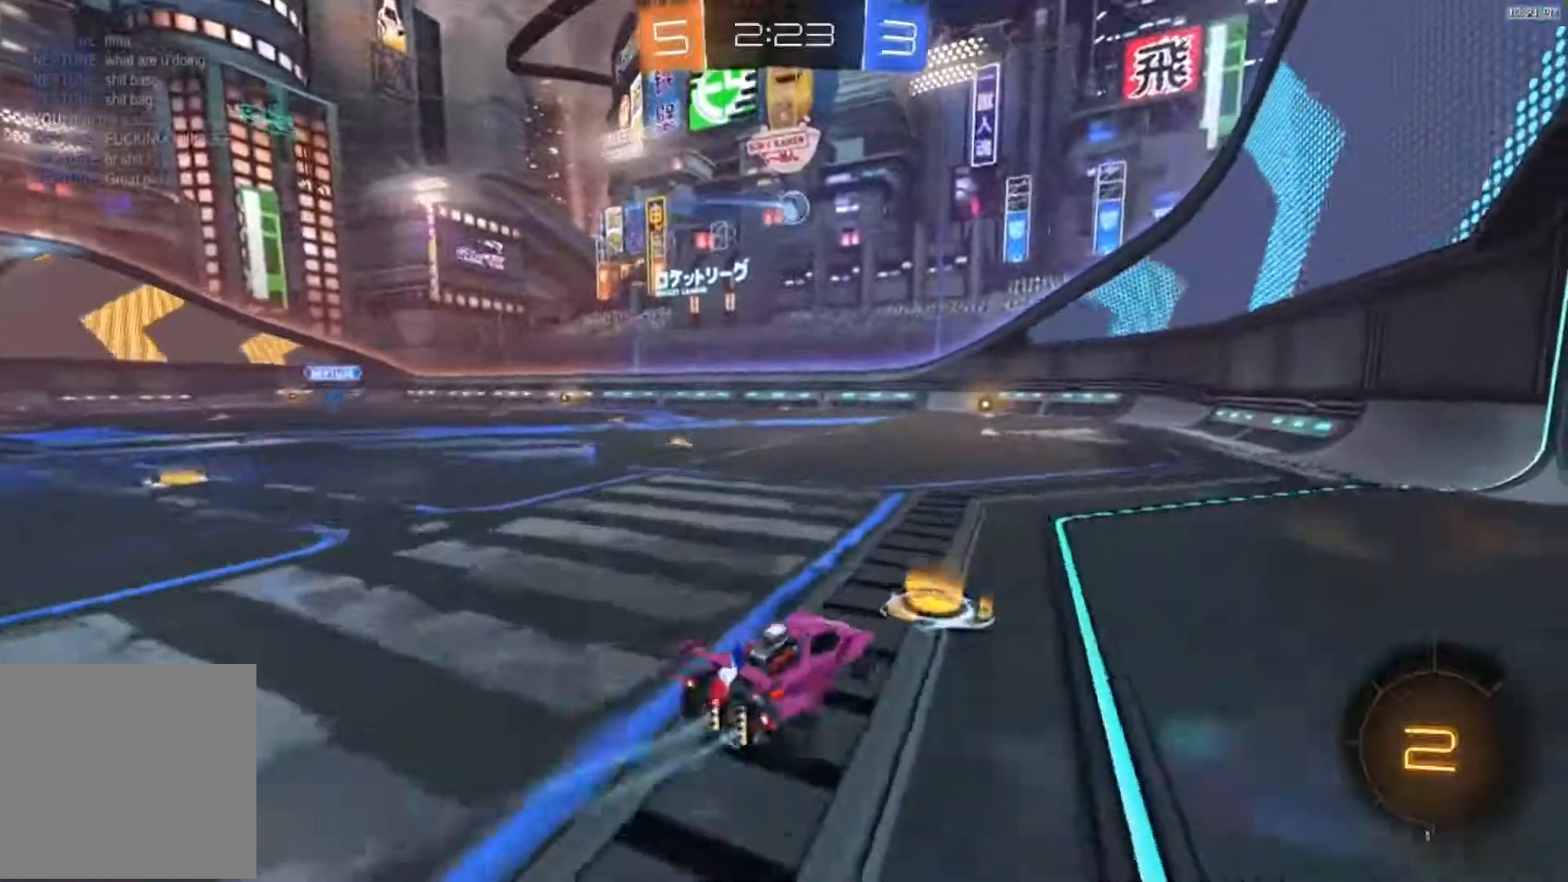
{"buttons": [], "left_stick": "down-left", "right_stick": "center", "events": [[334, "left_stick", "down-left"], [384, "R2", "up"]]}
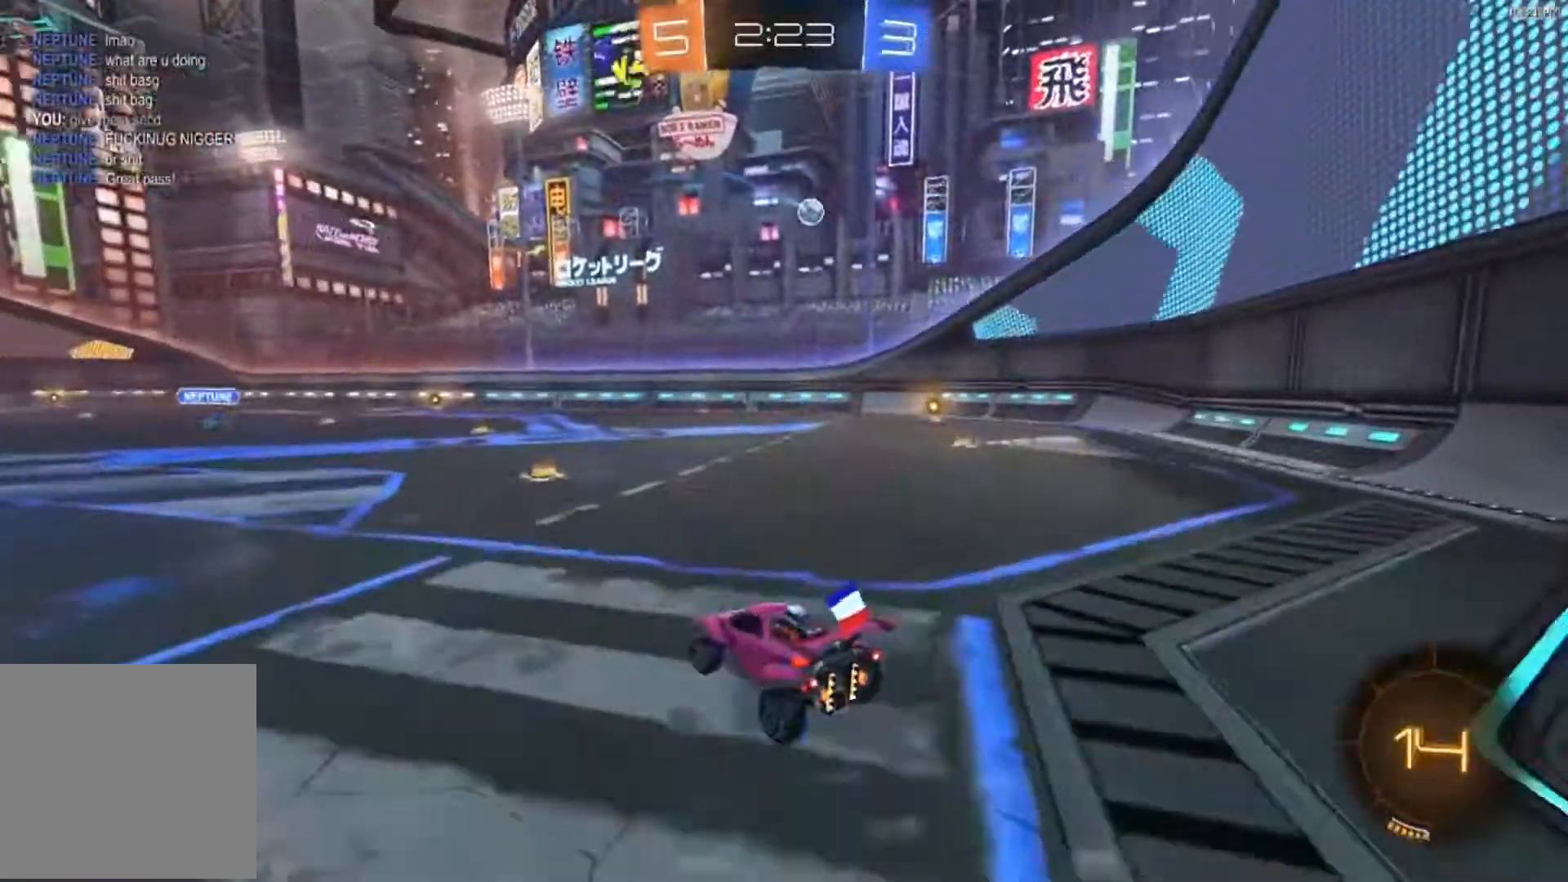
{"buttons": [], "left_stick": "right", "right_stick": "center", "events": [[50, "left_stick", "down-right"], [117, "left_stick", "right"], [317, "left_stick", "center"], [384, "left_stick", "right"]]}
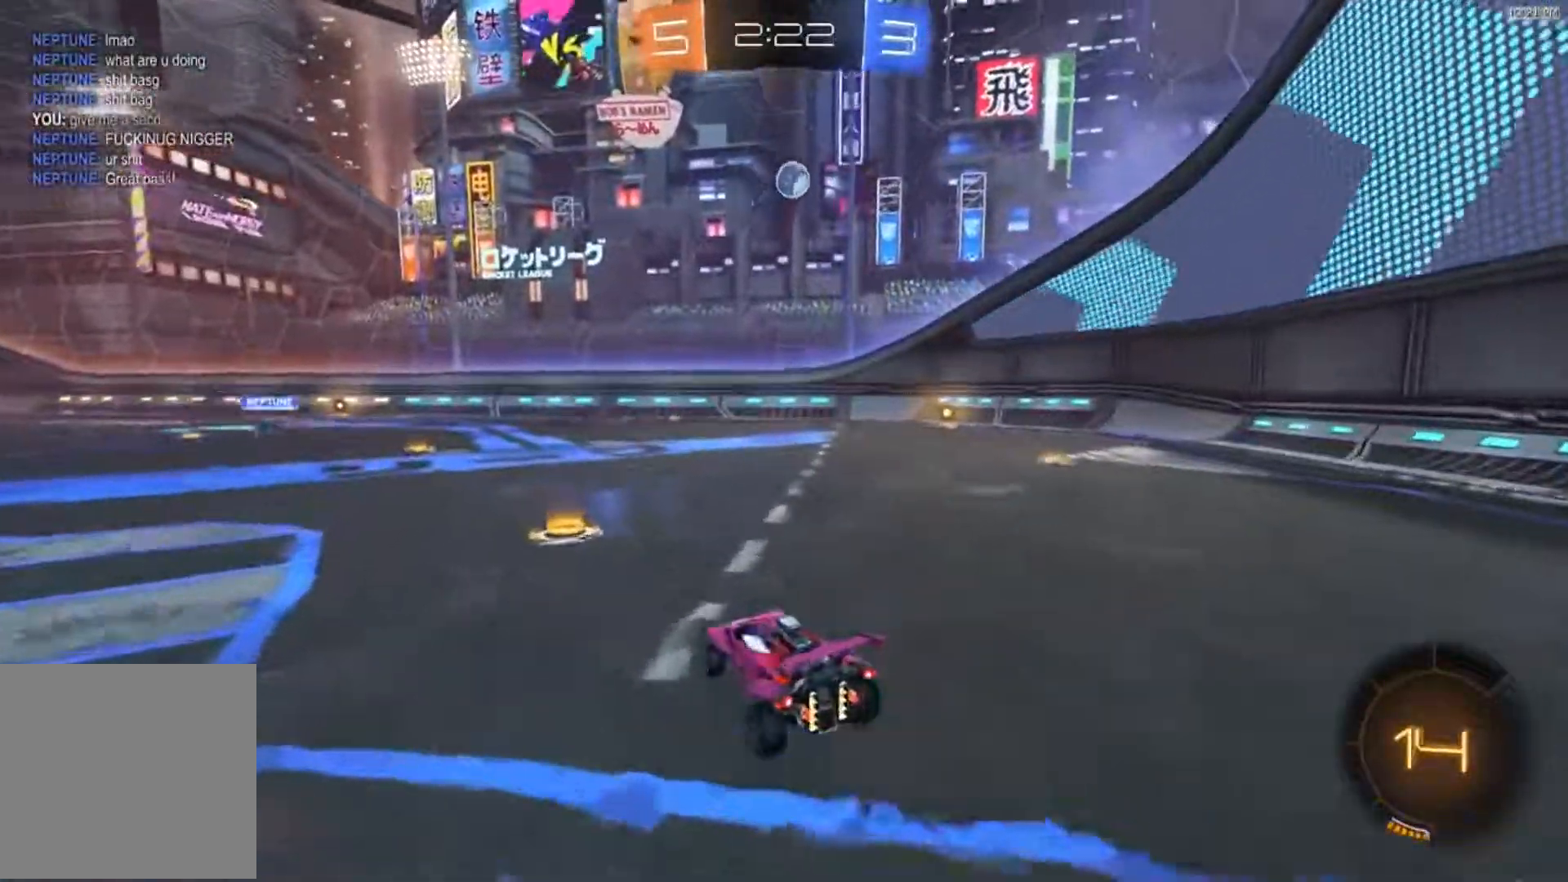
{"buttons": ["R2"], "left_stick": "right", "right_stick": "center", "events": [[17, "L2", "down"], [117, "L2", "up"], [151, "left_stick", "center"], [184, "R2", "down"], [317, "R2", "up"], [351, "left_stick", "left"], [384, "R2", "down"], [484, "left_stick", "right"]]}
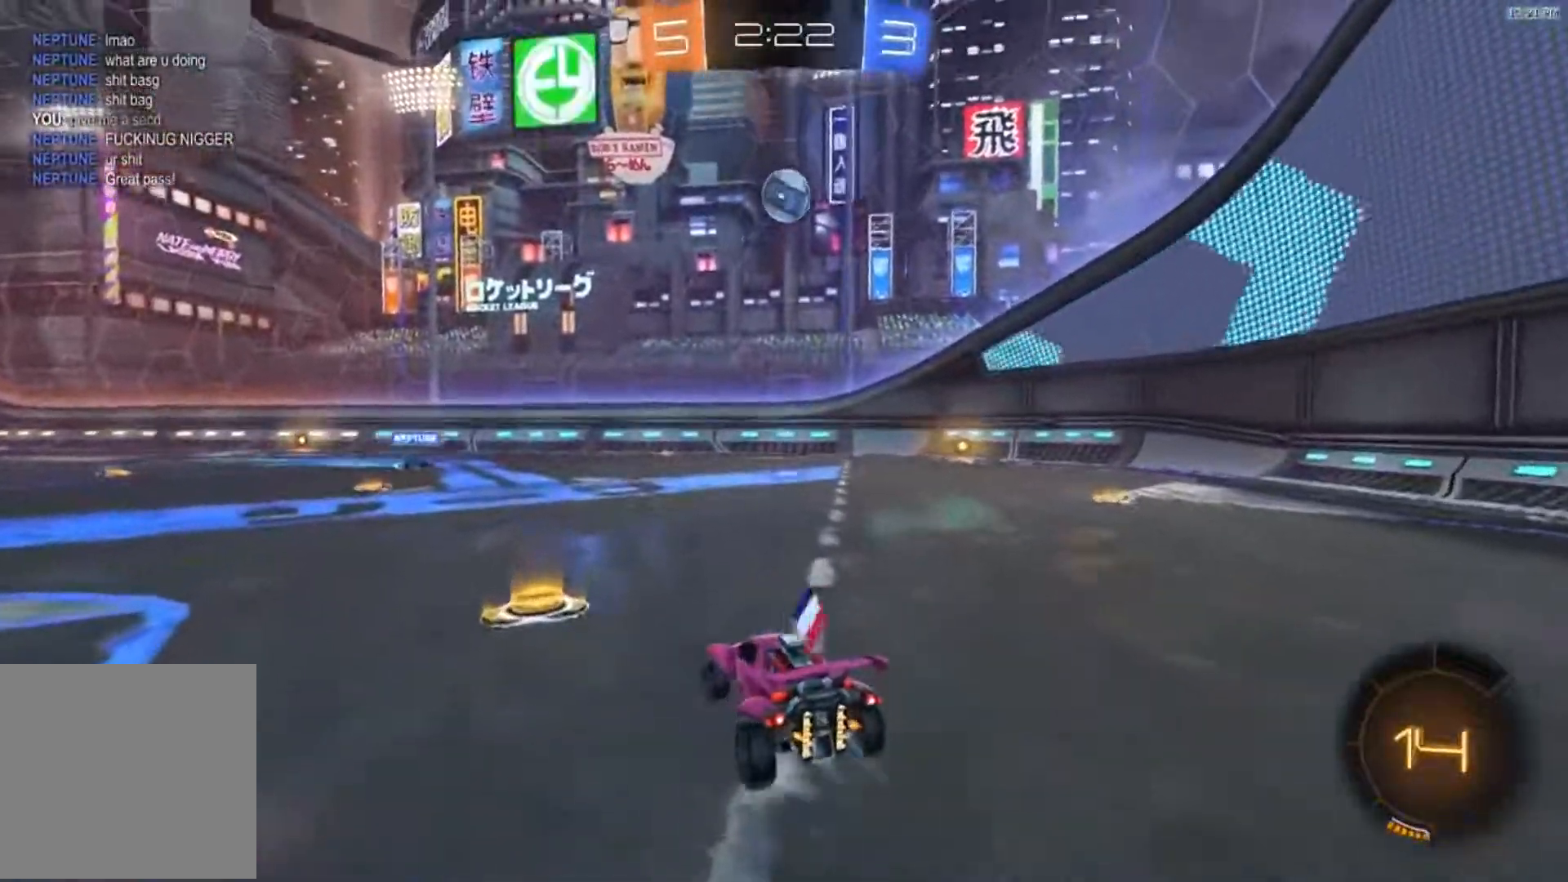
{"buttons": ["R2"], "left_stick": "center", "right_stick": "center", "events": [[150, "left_stick", "center"], [183, "R2", "up"], [350, "left_stick", "left"], [484, "R2", "down"], [484, "left_stick", "center"]]}
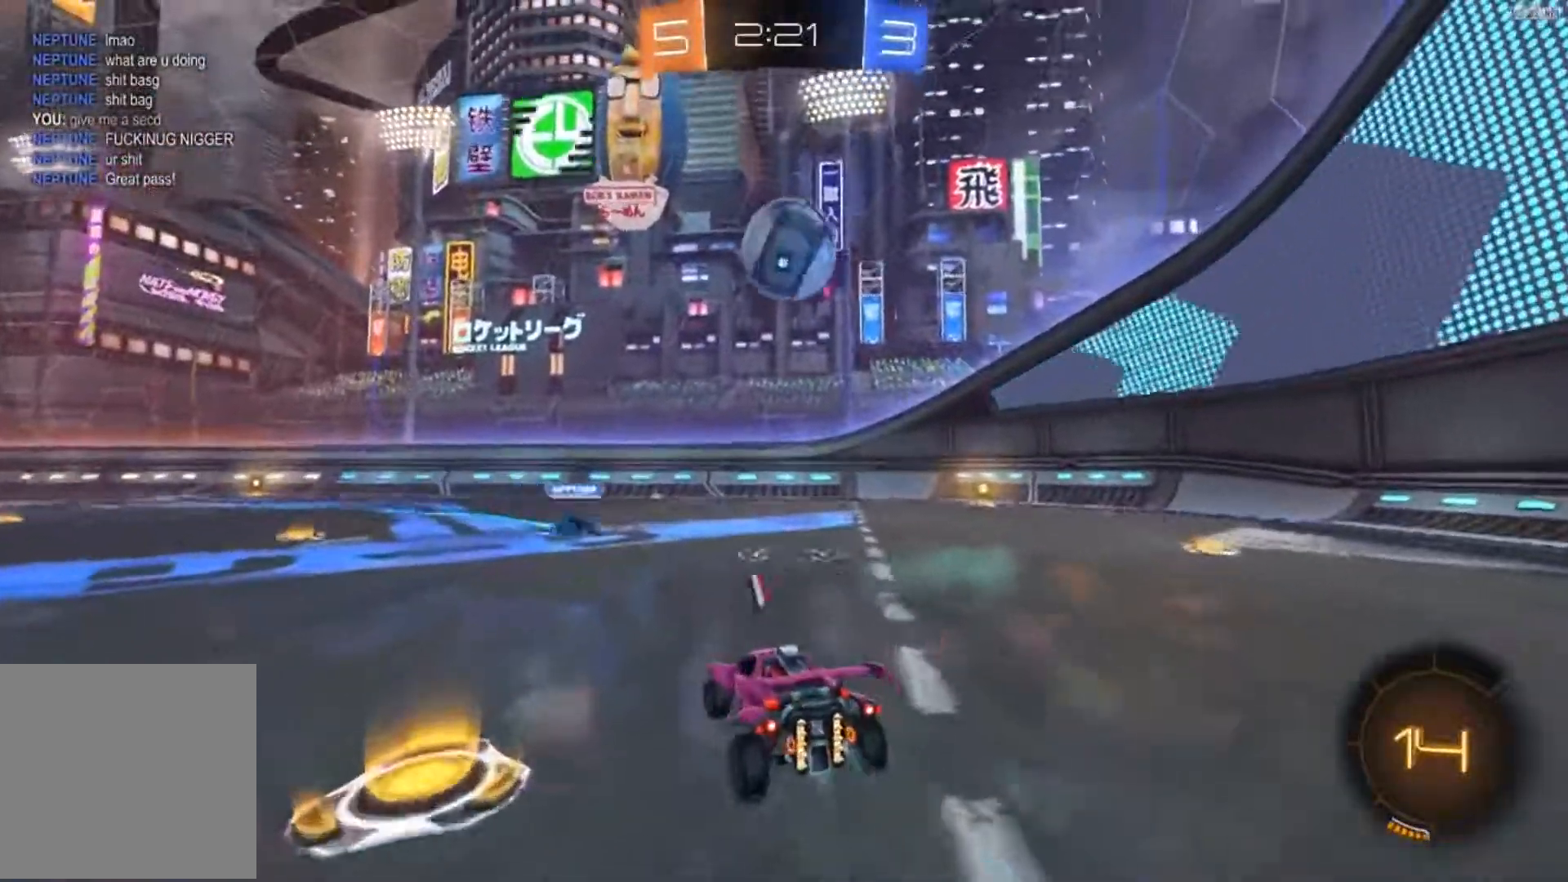
{"buttons": [], "left_stick": "center", "right_stick": "center", "events": [[117, "R2", "up"], [251, "A", "down"], [351, "A", "up"]]}
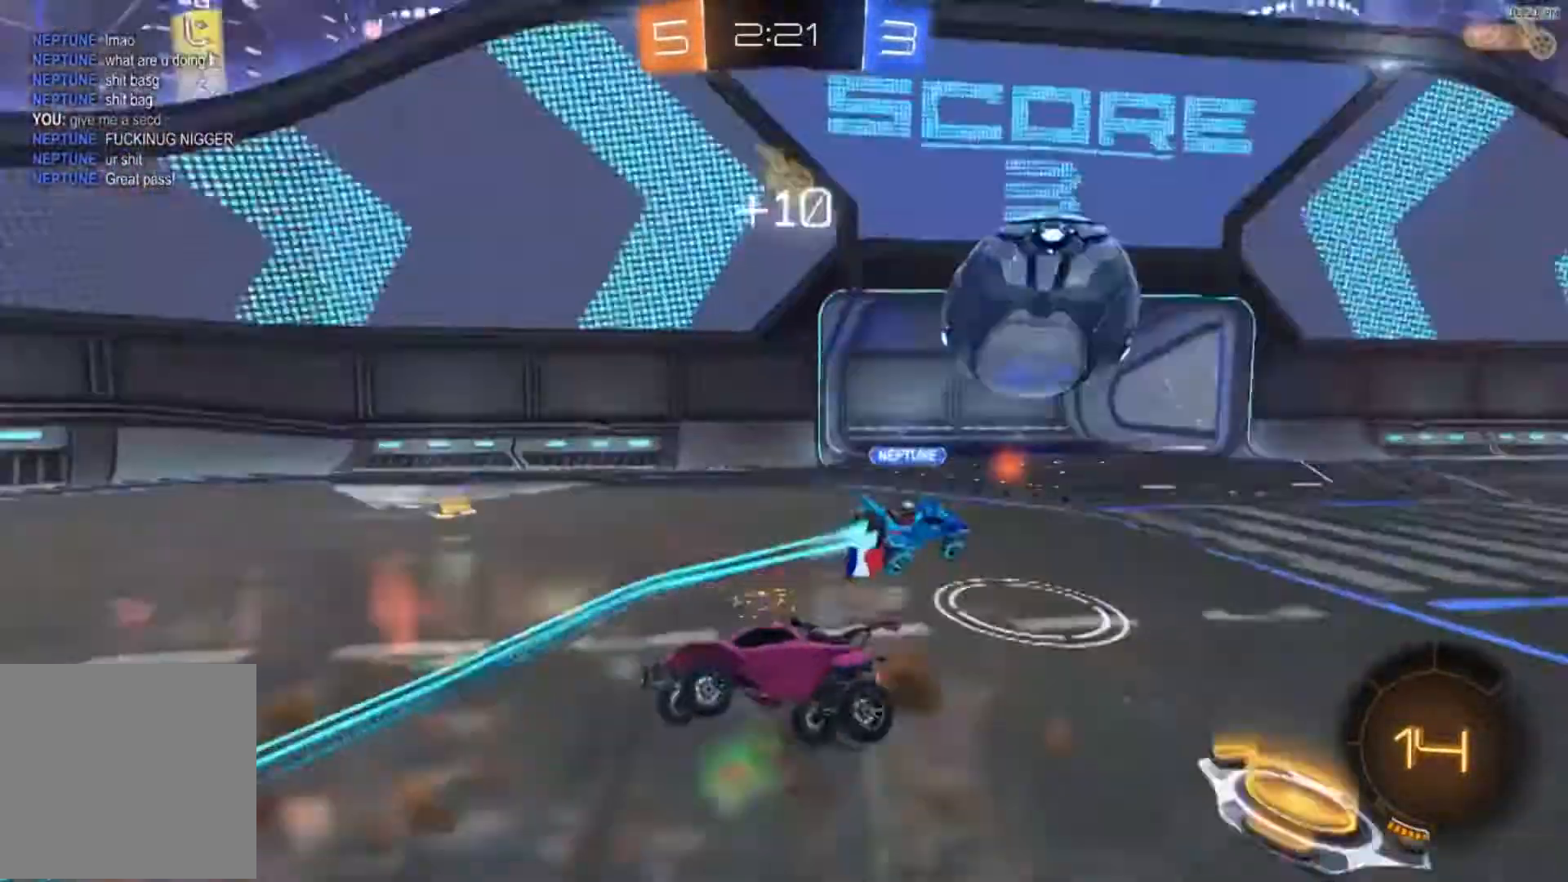
{"buttons": ["R2"], "left_stick": "up-left", "right_stick": "center", "events": [[183, "left_stick", "up"], [317, "R2", "down"], [317, "left_stick", "up-left"]]}
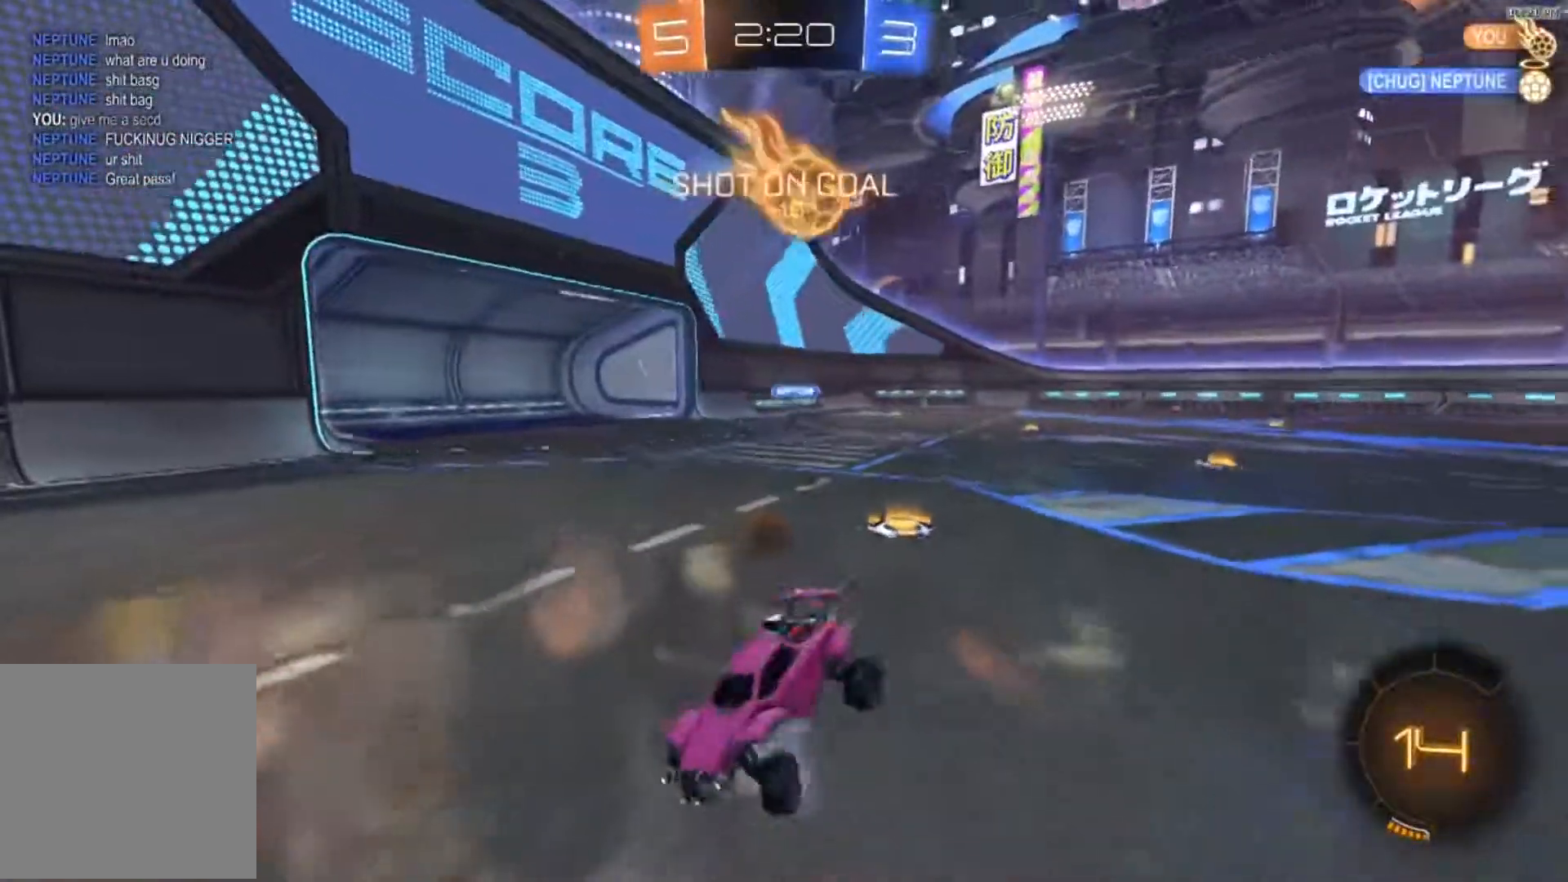
{"buttons": ["R2"], "left_stick": "up-left", "right_stick": "center", "events": [[84, "X", "down"], [184, "X", "up"], [284, "Y", "down"], [351, "Y", "up"]]}
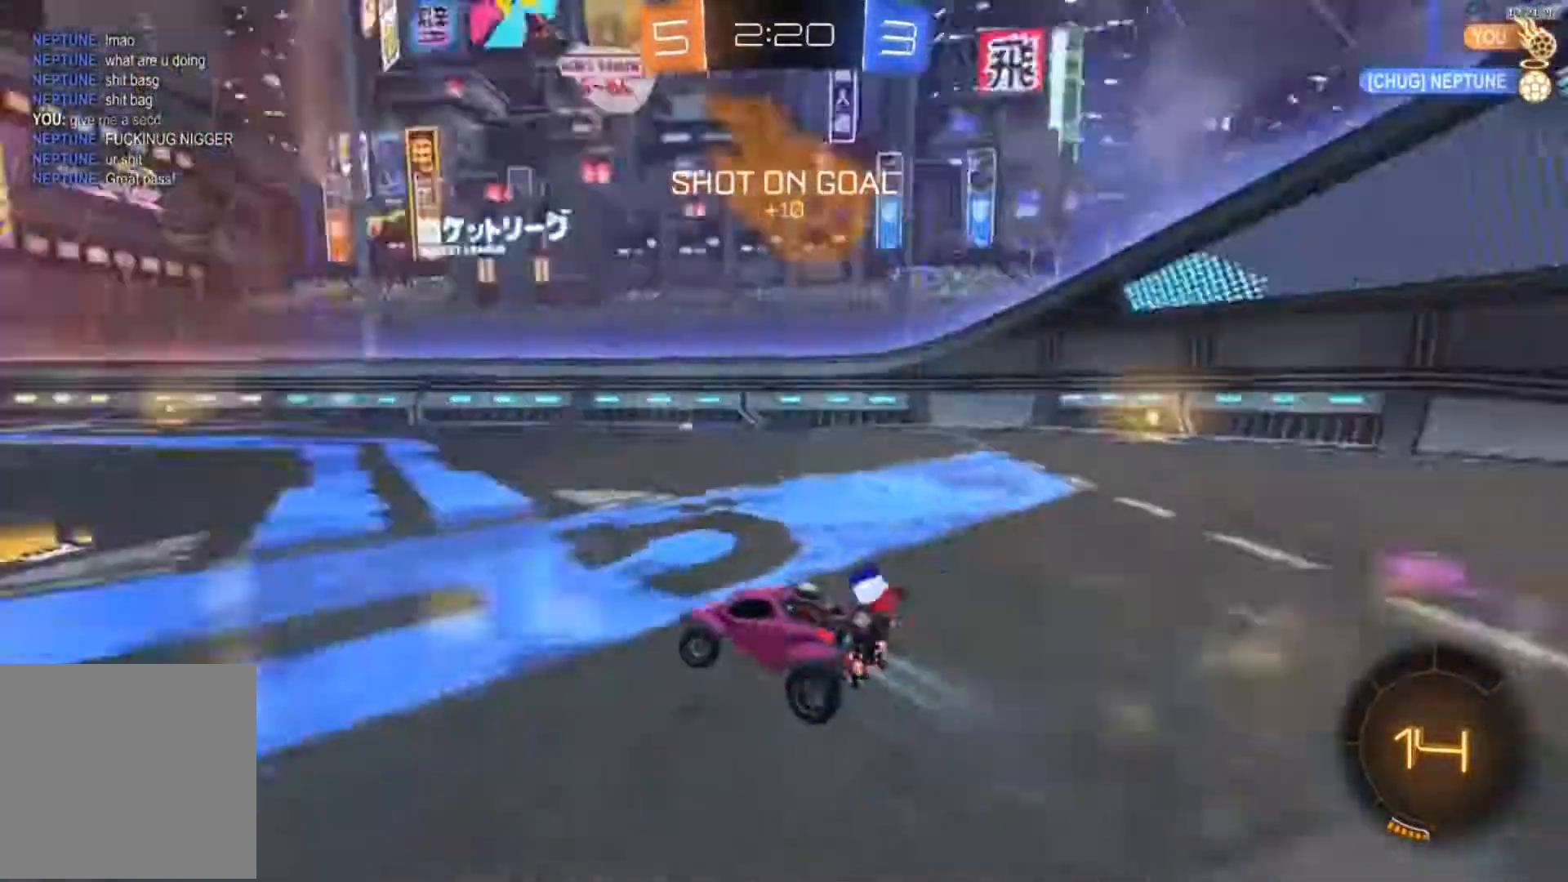
{"buttons": ["R2"], "left_stick": "left", "right_stick": "center", "events": [[317, "left_stick", "center"], [484, "left_stick", "left"]]}
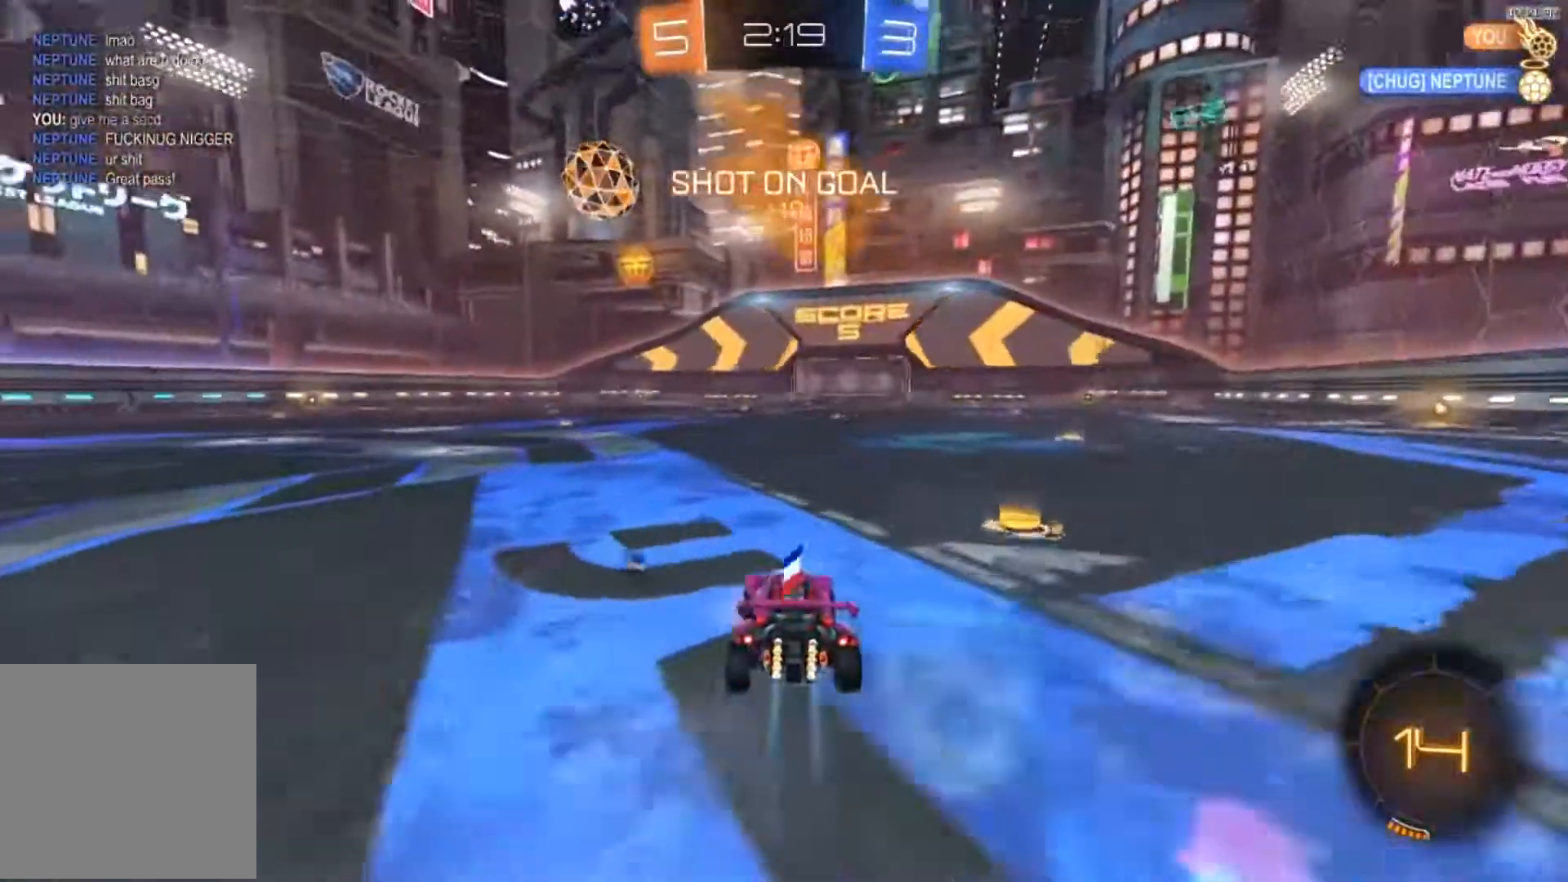
{"buttons": ["B", "R2"], "left_stick": "up", "right_stick": "center", "events": [[117, "B", "down"], [217, "left_stick", "center"], [284, "left_stick", "right"], [351, "A", "down"], [384, "left_stick", "up"], [451, "A", "up"]]}